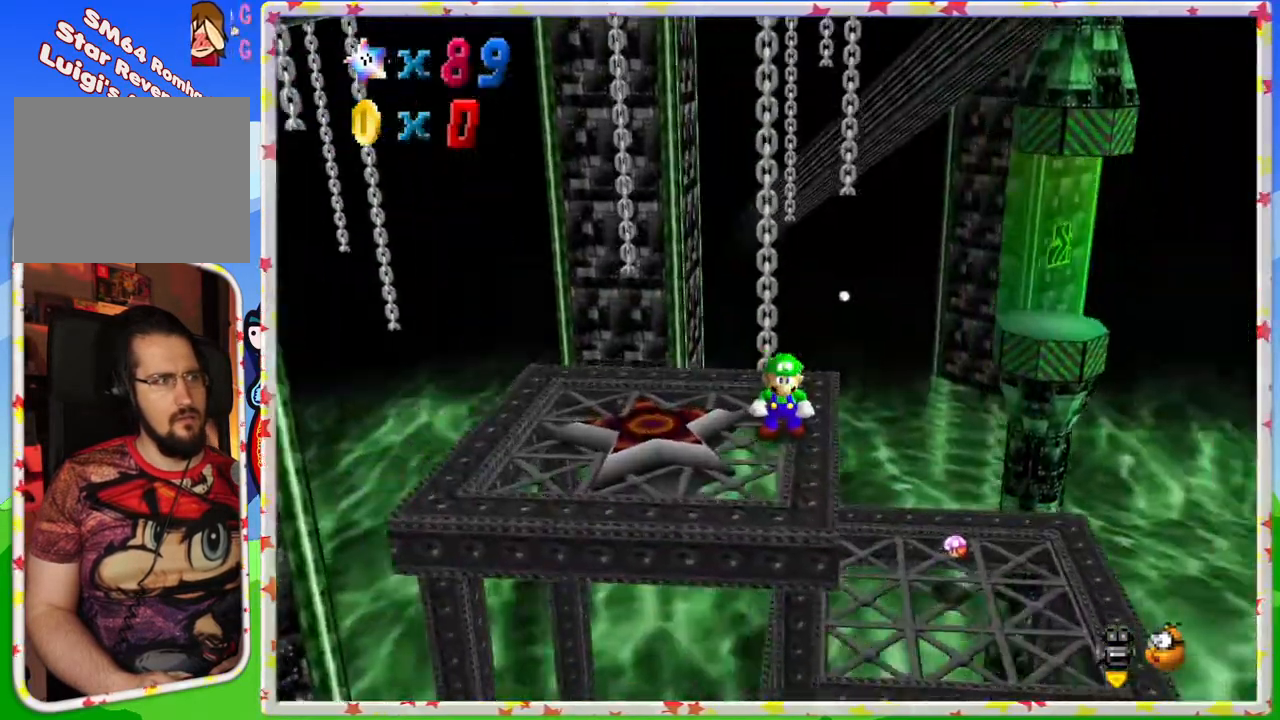
Gameplay with a controller (Nintendo layout); each line is a JSON object with the inputs held at the frame after it. "events" lists button and stick changes between this image and that frame as [ms after this image, input, new state], when the widget could be followed in between. Not read: L3 R3.
{"buttons": ["C_RIGHT"], "left_stick": "center", "events": [[267, "C_RIGHT", "down"], [383, "C_RIGHT", "up"], [467, "C_RIGHT", "down"]]}
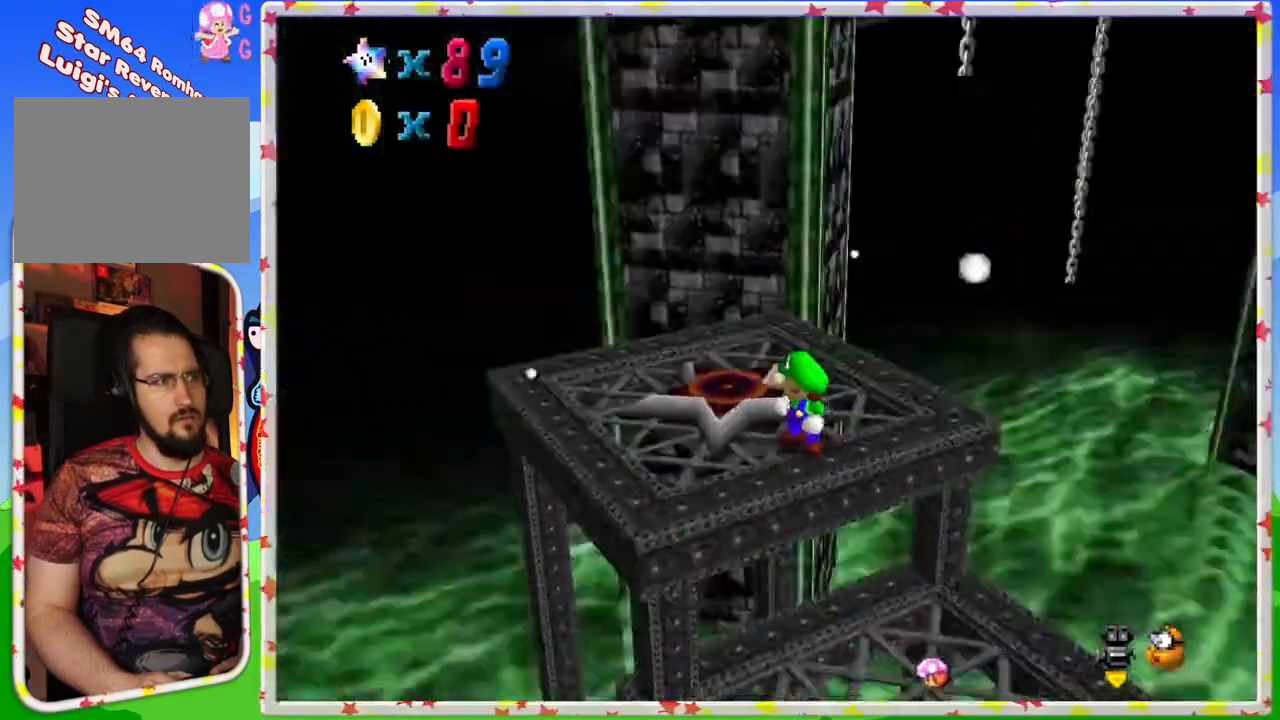
{"buttons": ["C_RIGHT"], "left_stick": "center", "events": [[83, "C_RIGHT", "up"], [200, "C_RIGHT", "down"], [317, "C_RIGHT", "up"], [400, "C_RIGHT", "down"]]}
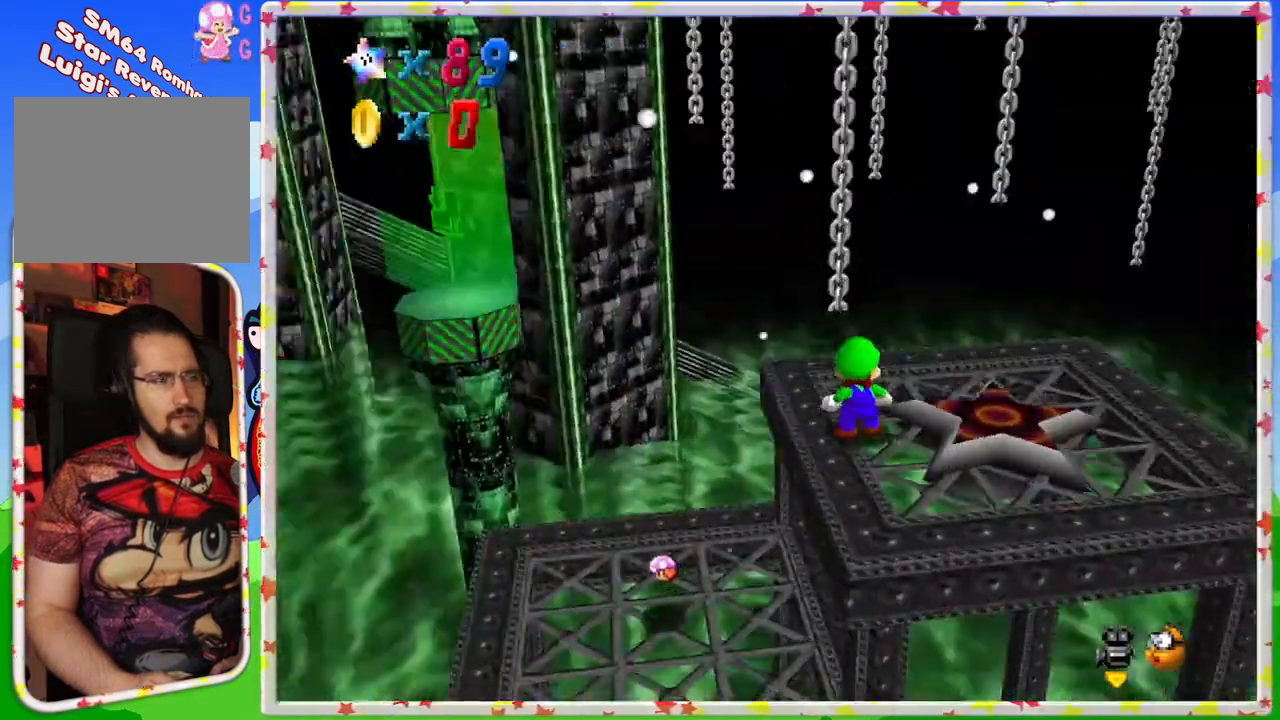
{"buttons": [], "left_stick": "center", "events": [[17, "C_RIGHT", "up"], [100, "C_RIGHT", "down"], [200, "C_RIGHT", "up"]]}
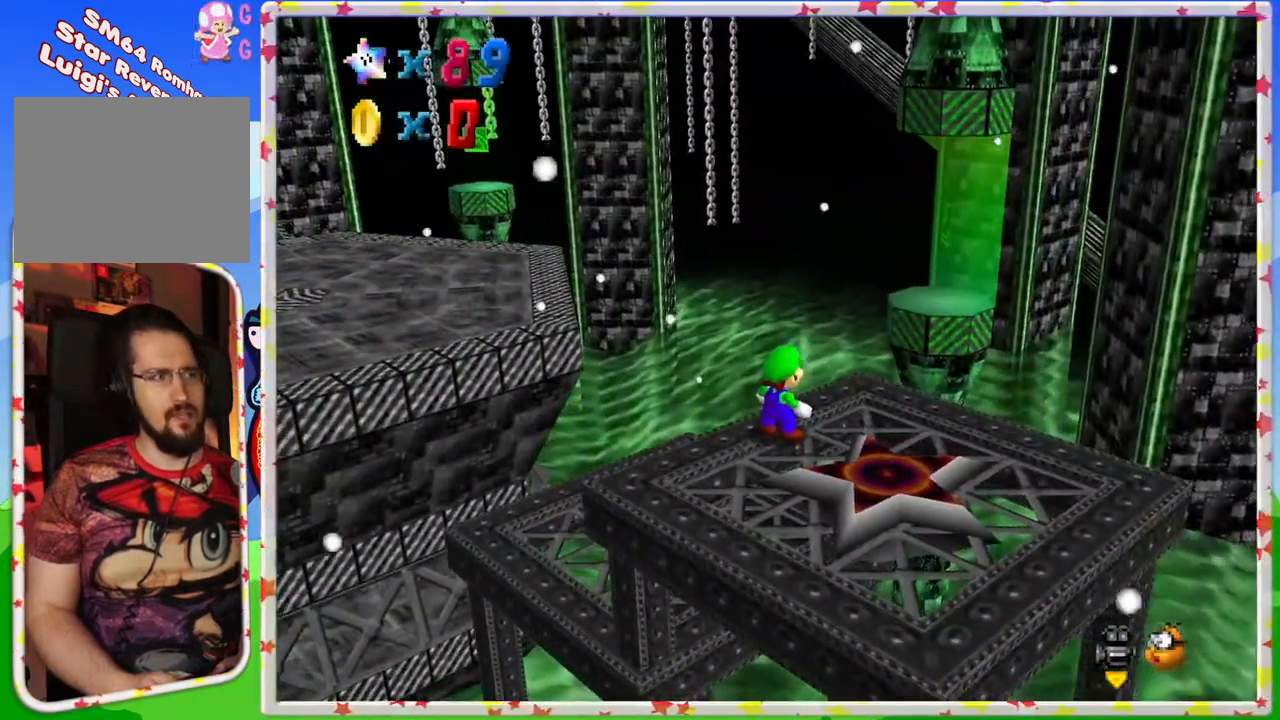
{"buttons": [], "left_stick": "center", "events": [[217, "C_RIGHT", "down"], [317, "C_RIGHT", "up"]]}
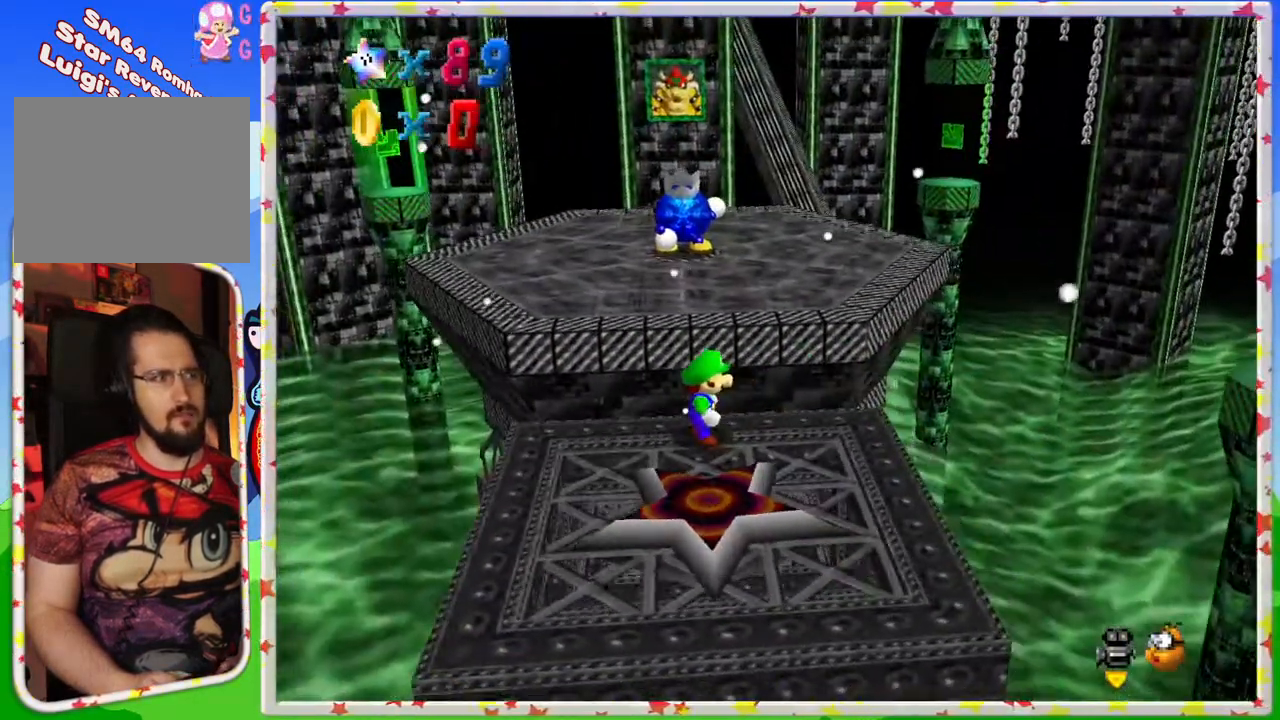
{"buttons": [], "left_stick": "center", "events": []}
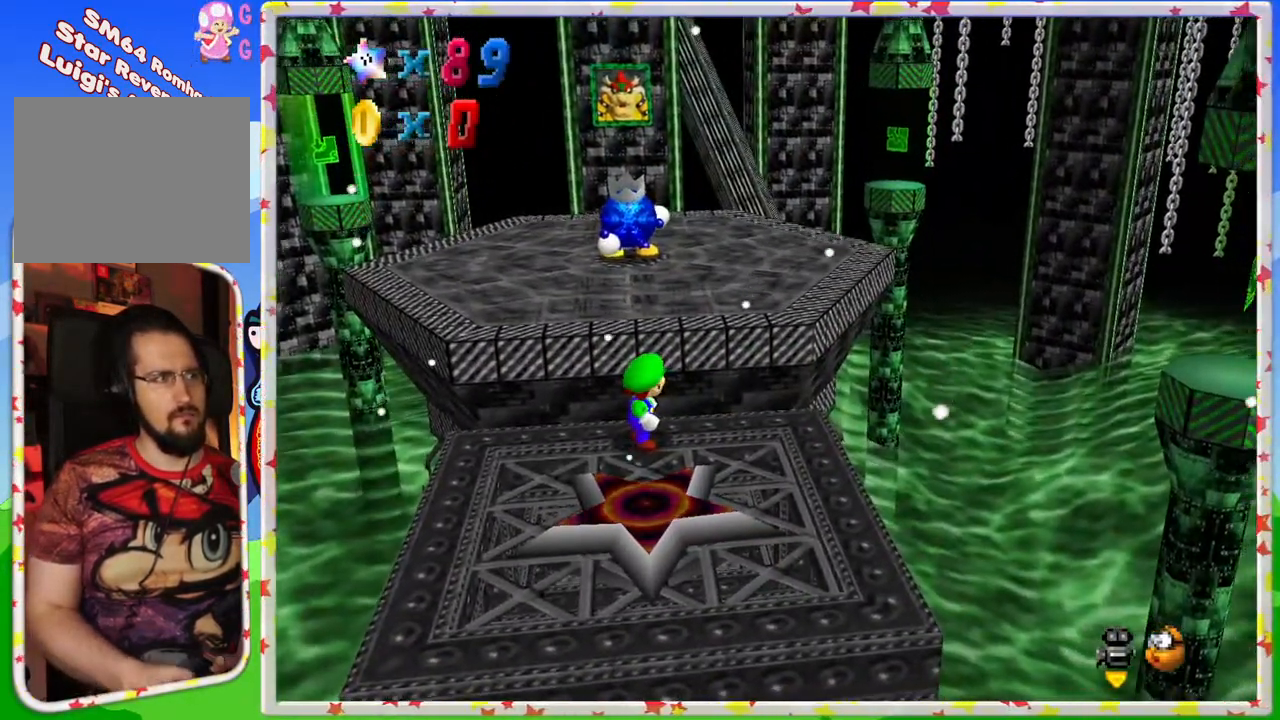
{"buttons": [], "left_stick": "center", "events": [[17, "START", "down"], [217, "START", "up"], [383, "DPAD_DOWN", "down"], [467, "DPAD_DOWN", "up"]]}
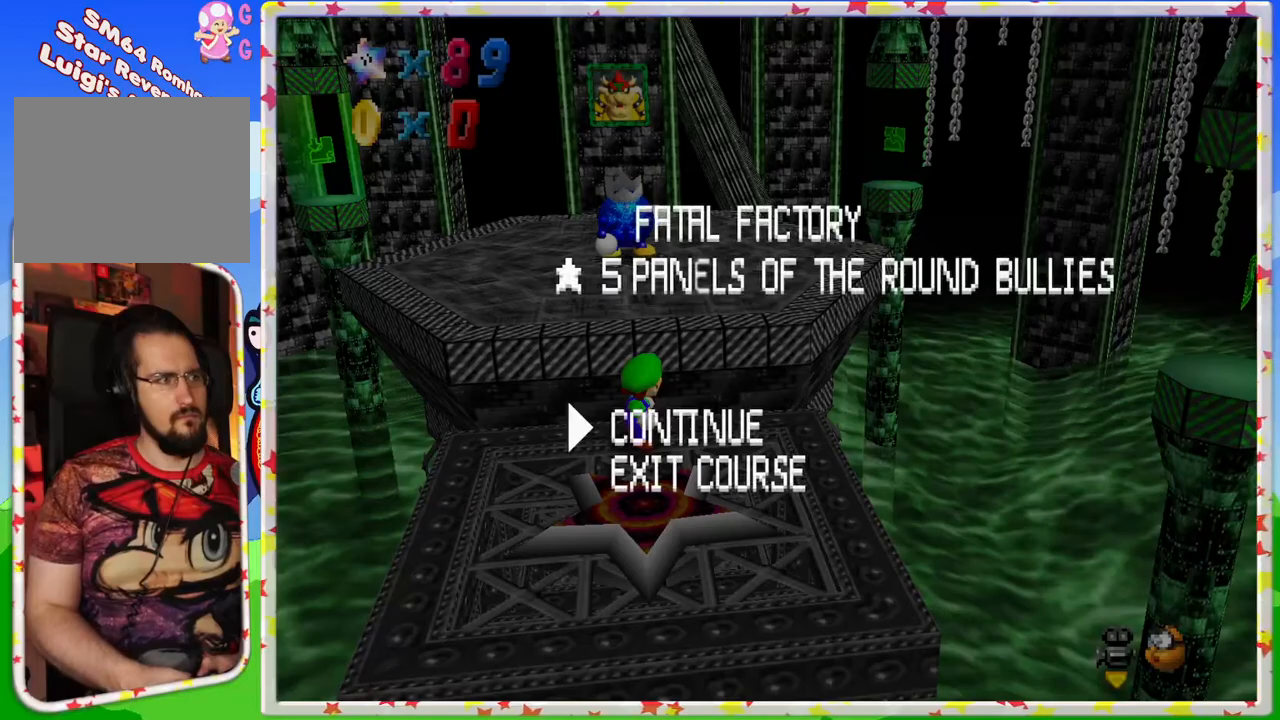
{"buttons": [], "left_stick": "center", "events": [[33, "DPAD_DOWN", "down"], [133, "DPAD_DOWN", "up"], [383, "left_stick", "down"], [500, "left_stick", "center"]]}
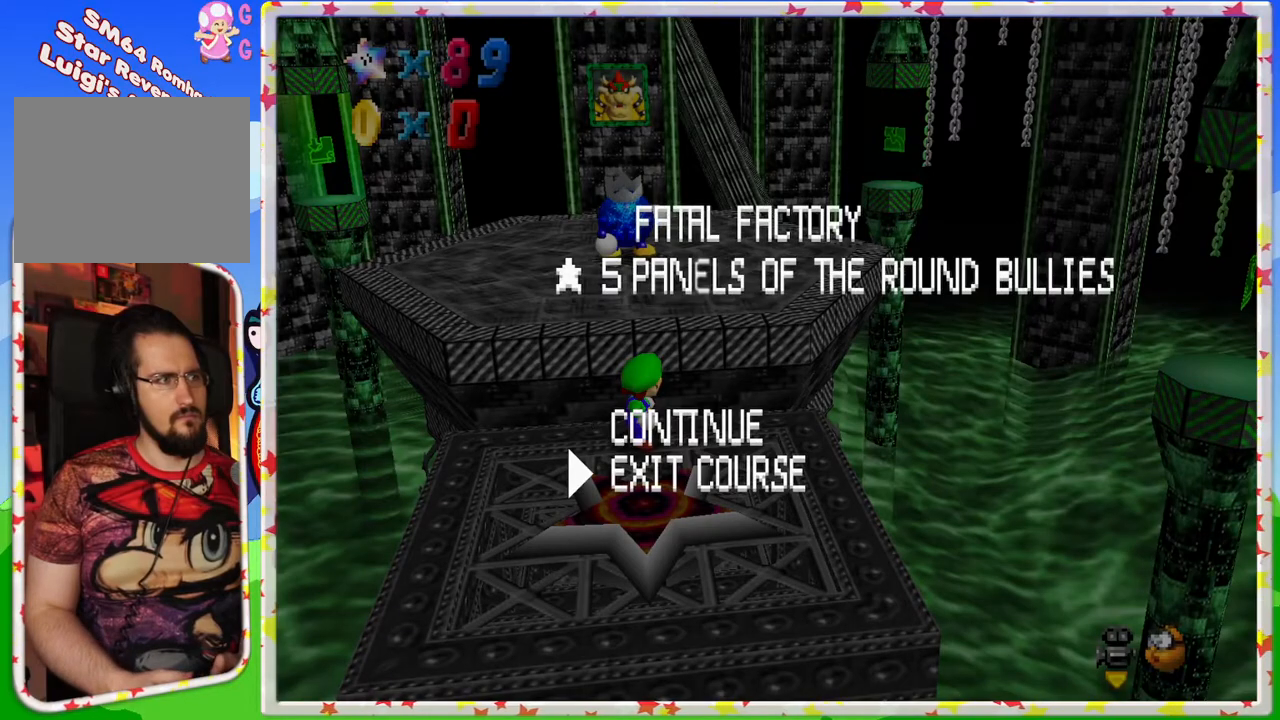
{"buttons": [], "left_stick": "center", "events": [[300, "A", "down"], [483, "A", "up"]]}
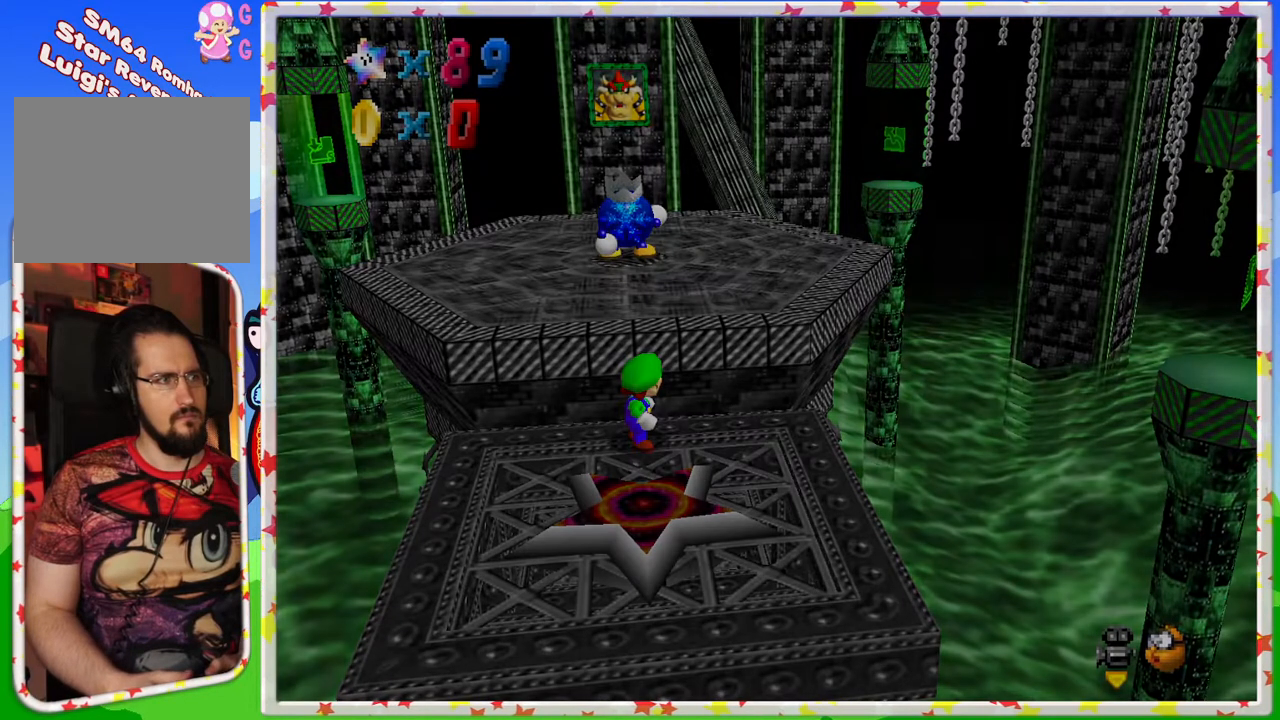
{"buttons": [], "left_stick": "center", "events": []}
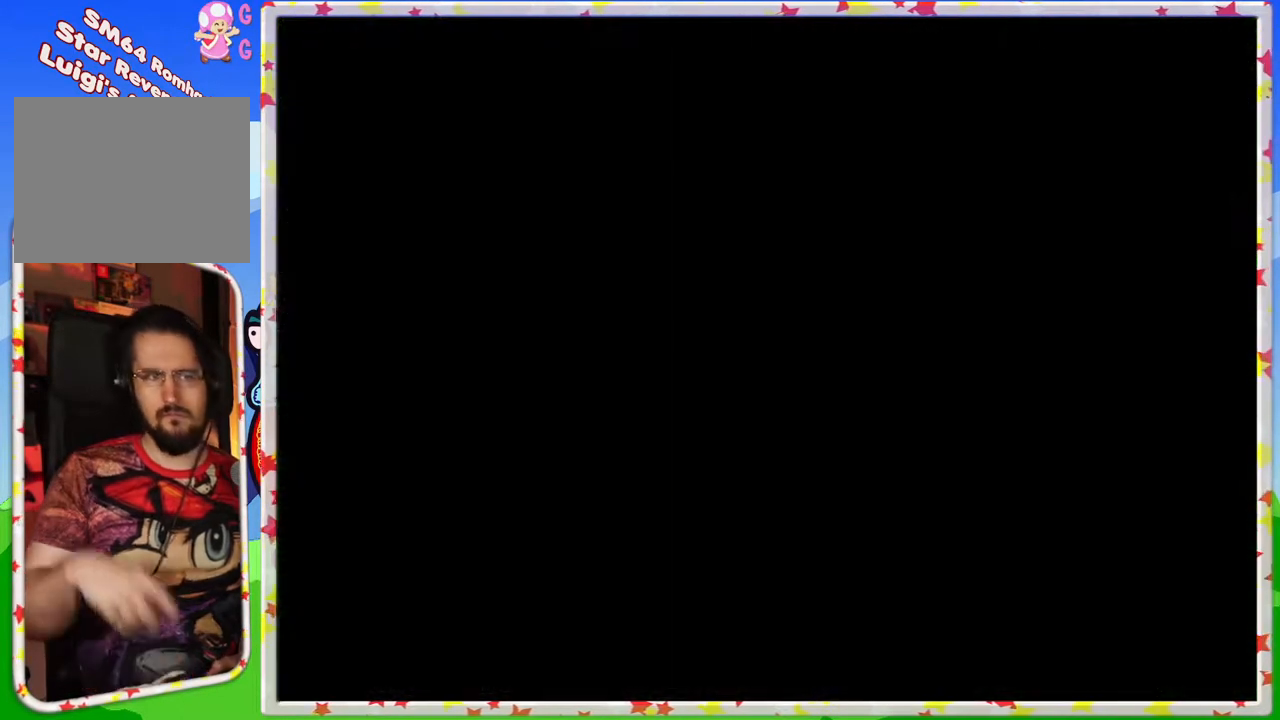
{"buttons": [], "left_stick": "center", "events": []}
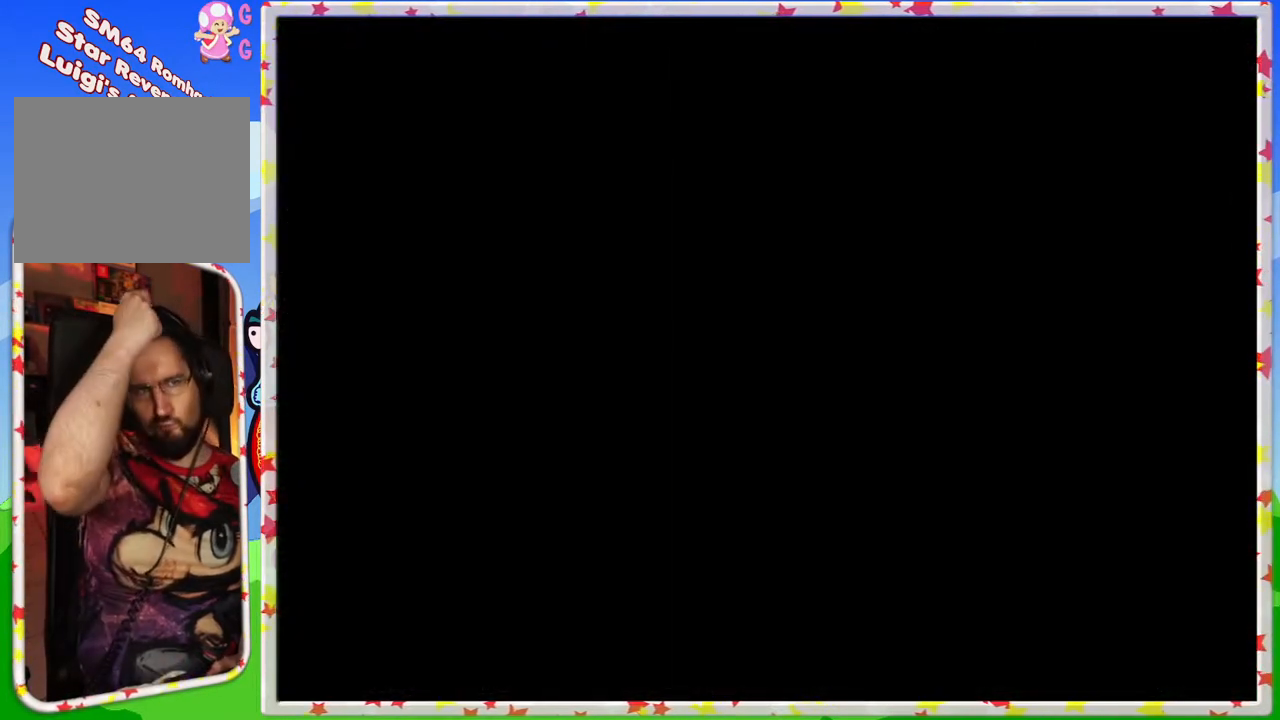
{"buttons": [], "left_stick": "center", "events": []}
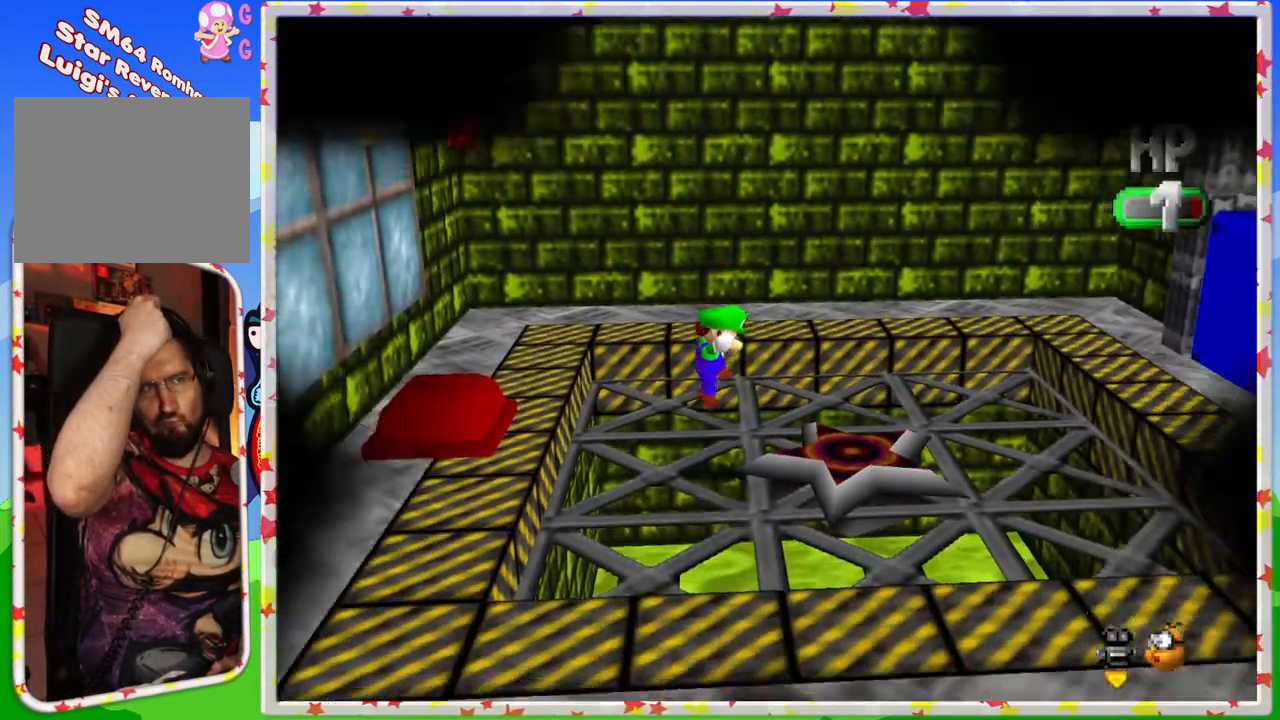
{"buttons": [], "left_stick": "center", "events": []}
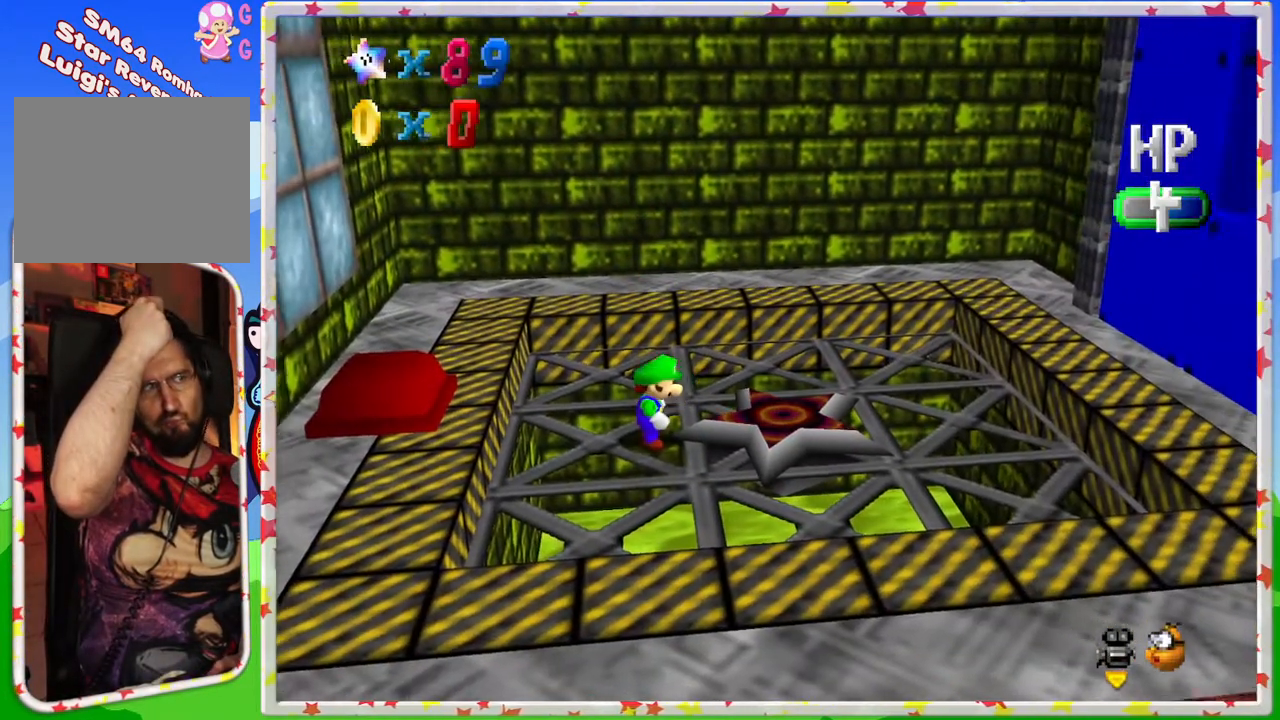
{"buttons": [], "left_stick": "center", "events": []}
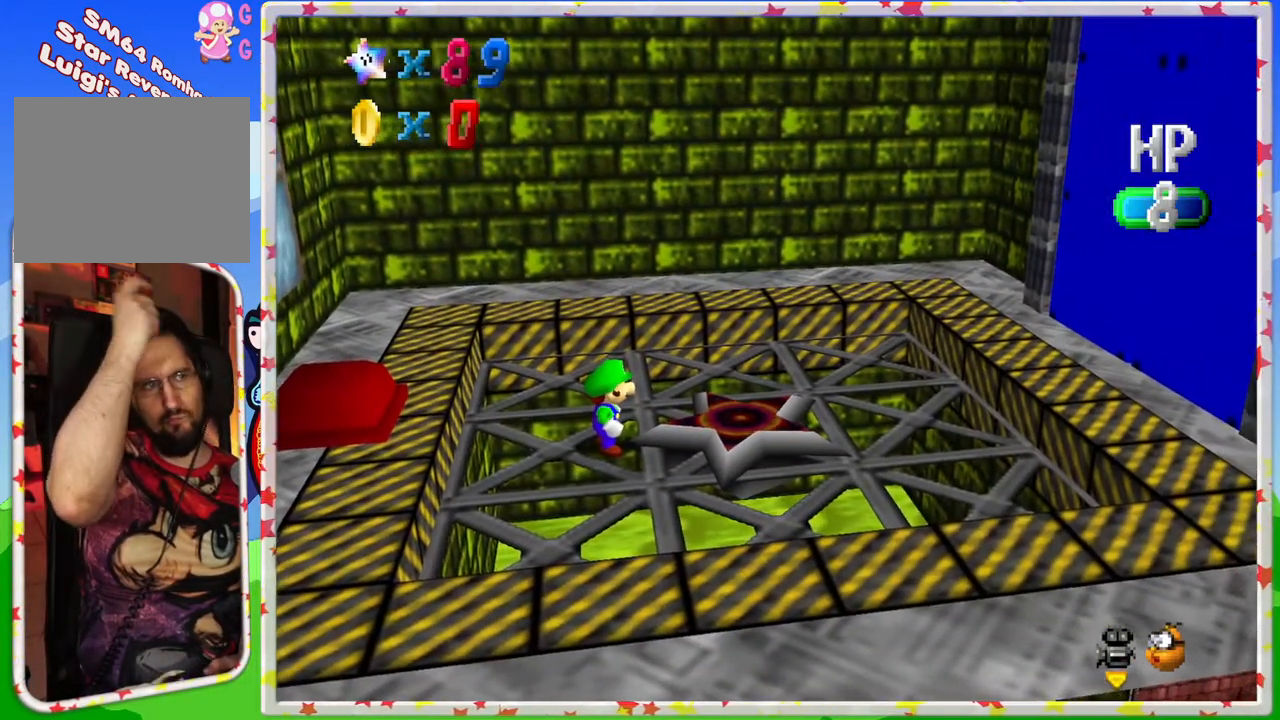
{"buttons": [], "left_stick": "center", "events": []}
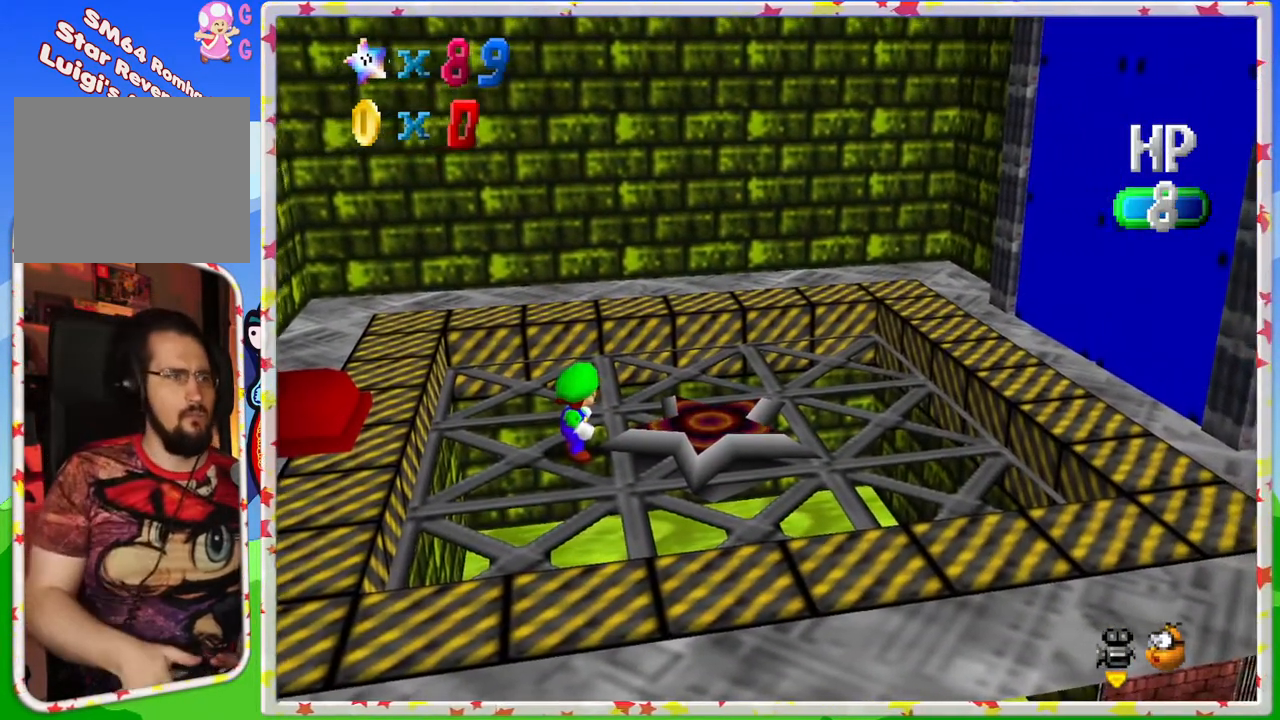
{"buttons": [], "left_stick": "center", "events": [[283, "START", "down"], [400, "START", "up"]]}
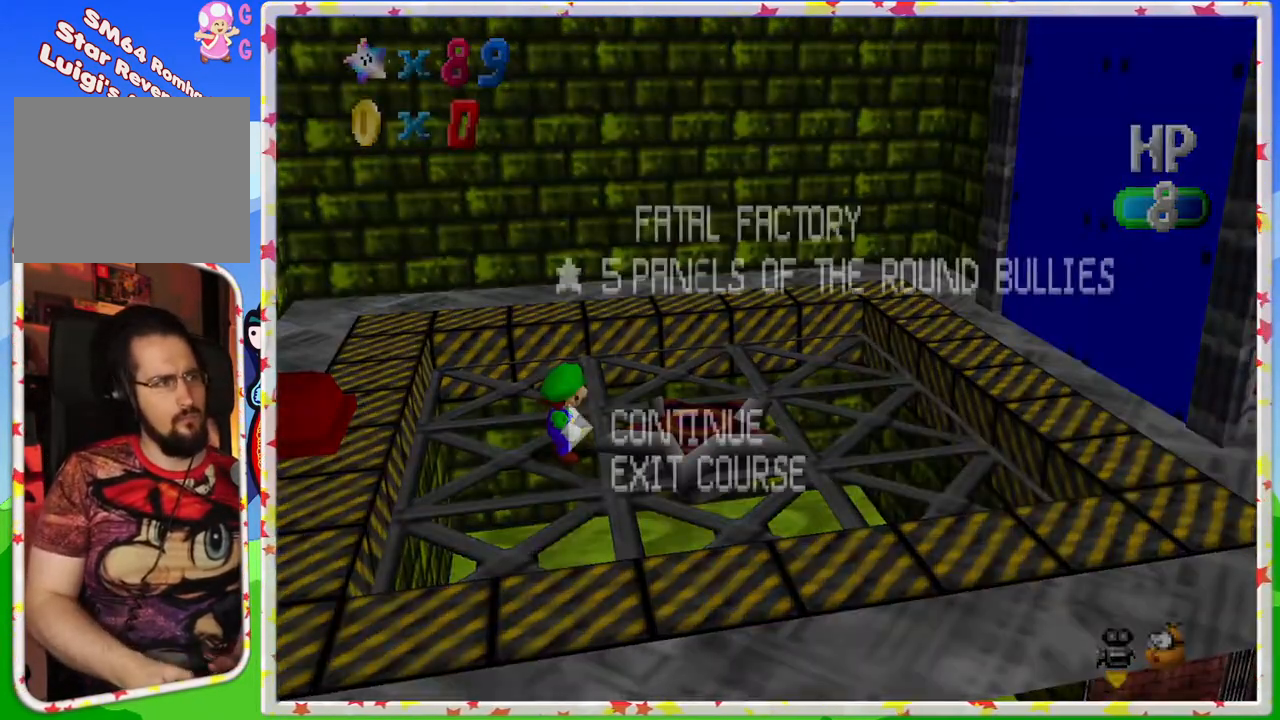
{"buttons": [], "left_stick": "center", "events": [[100, "left_stick", "down"], [283, "left_stick", "center"]]}
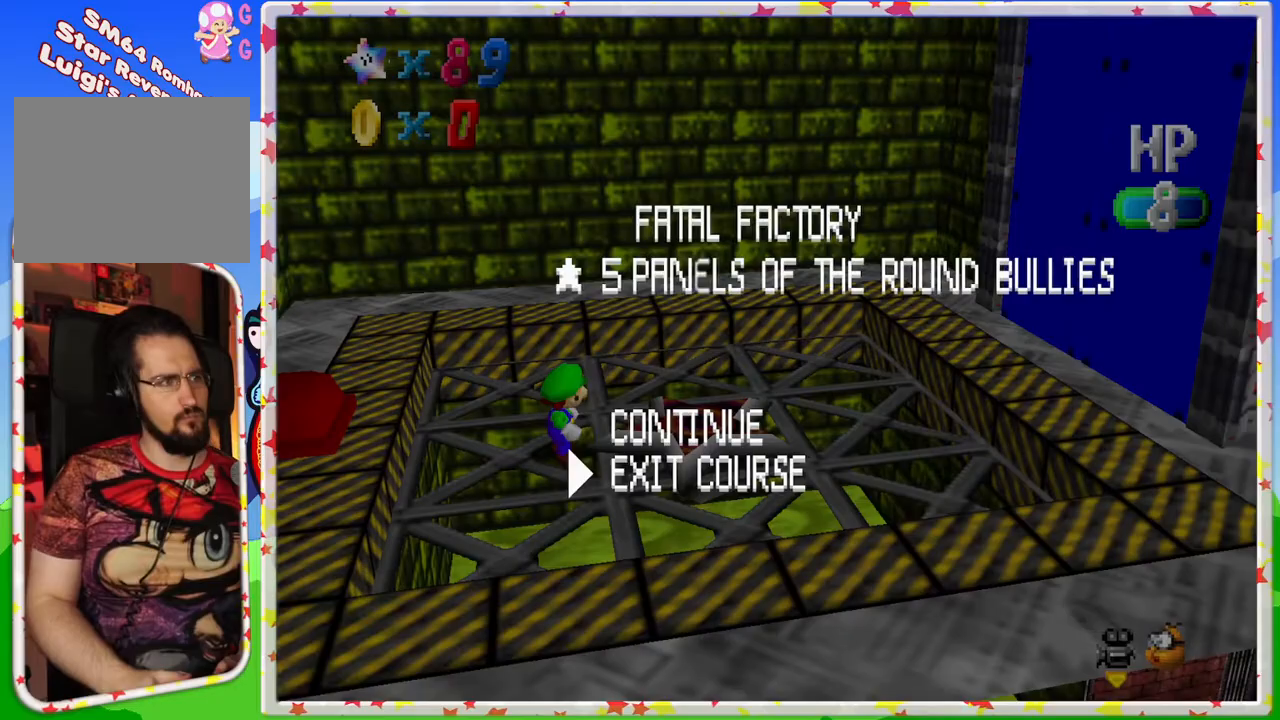
{"buttons": [], "left_stick": "center", "events": [[317, "A", "down"], [483, "A", "up"]]}
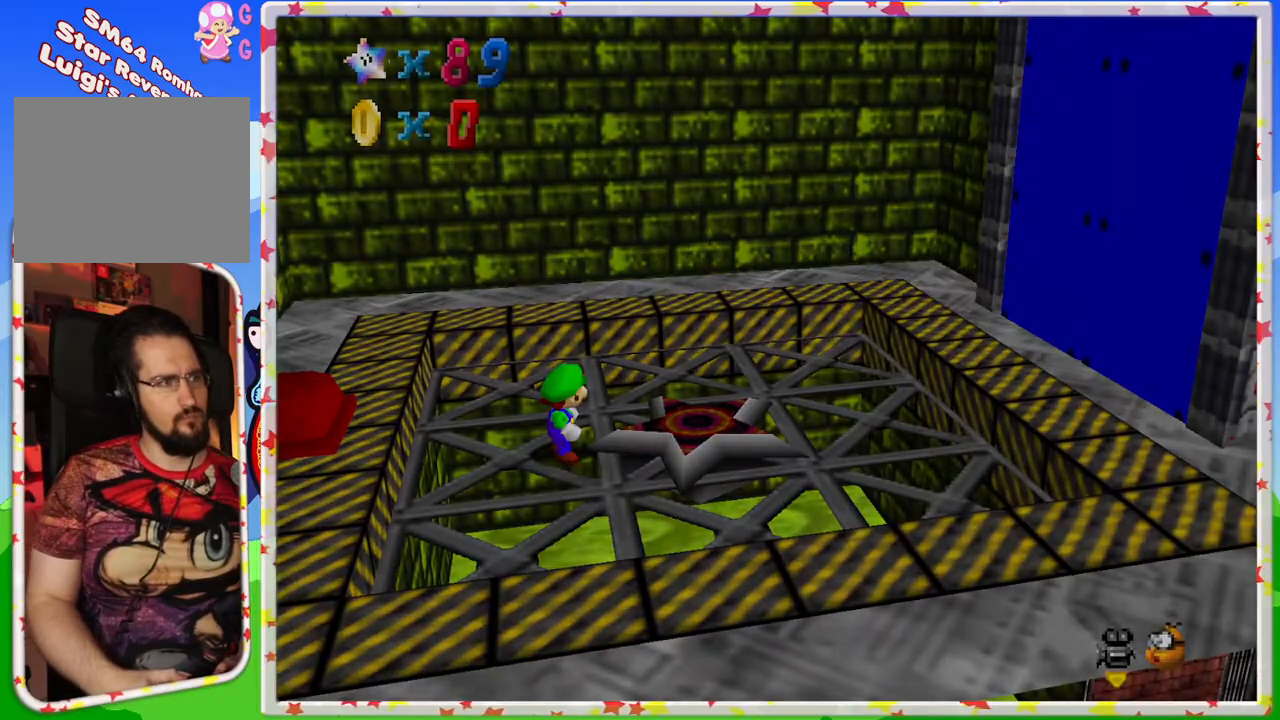
{"buttons": [], "left_stick": "center", "events": []}
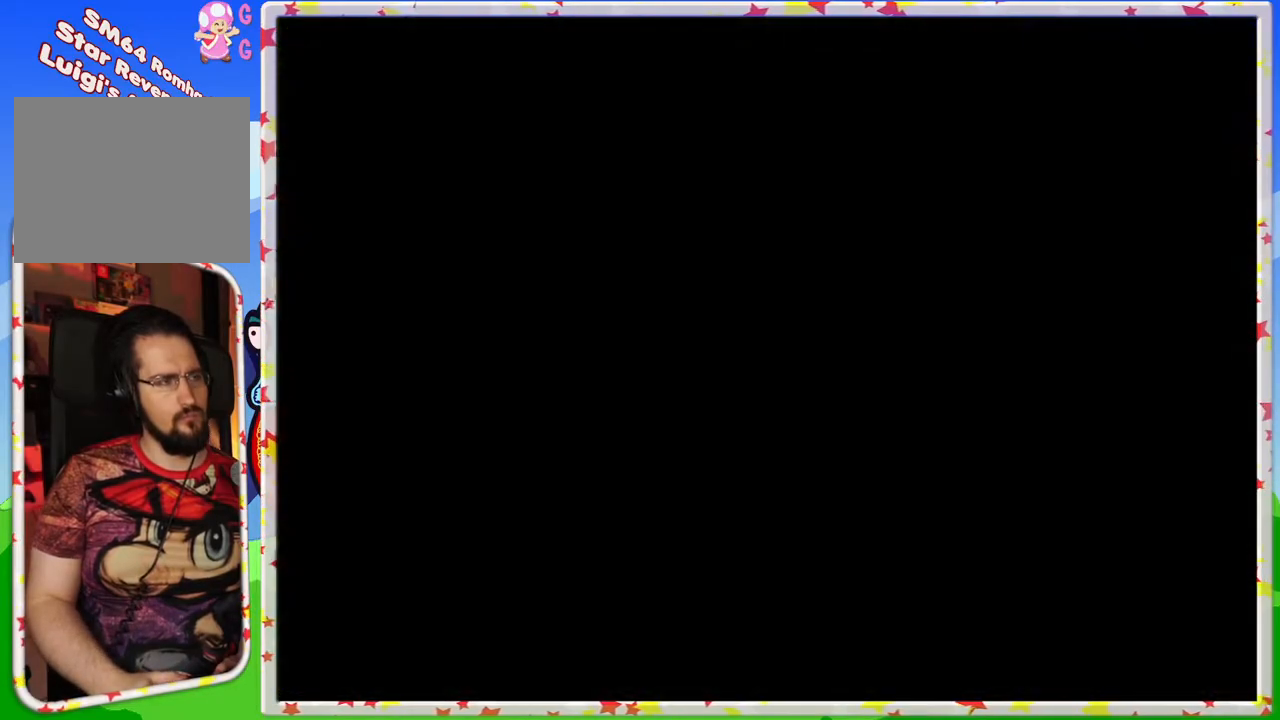
{"buttons": [], "left_stick": "center", "events": []}
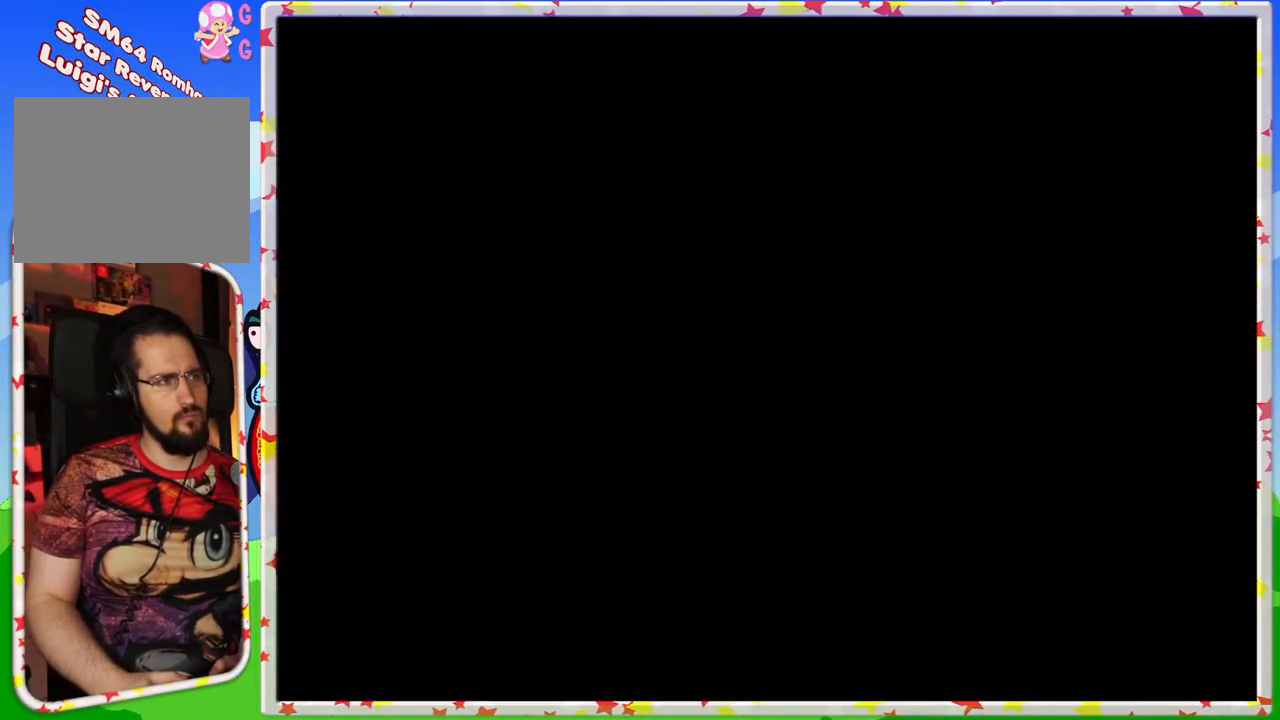
{"buttons": [], "left_stick": "center", "events": []}
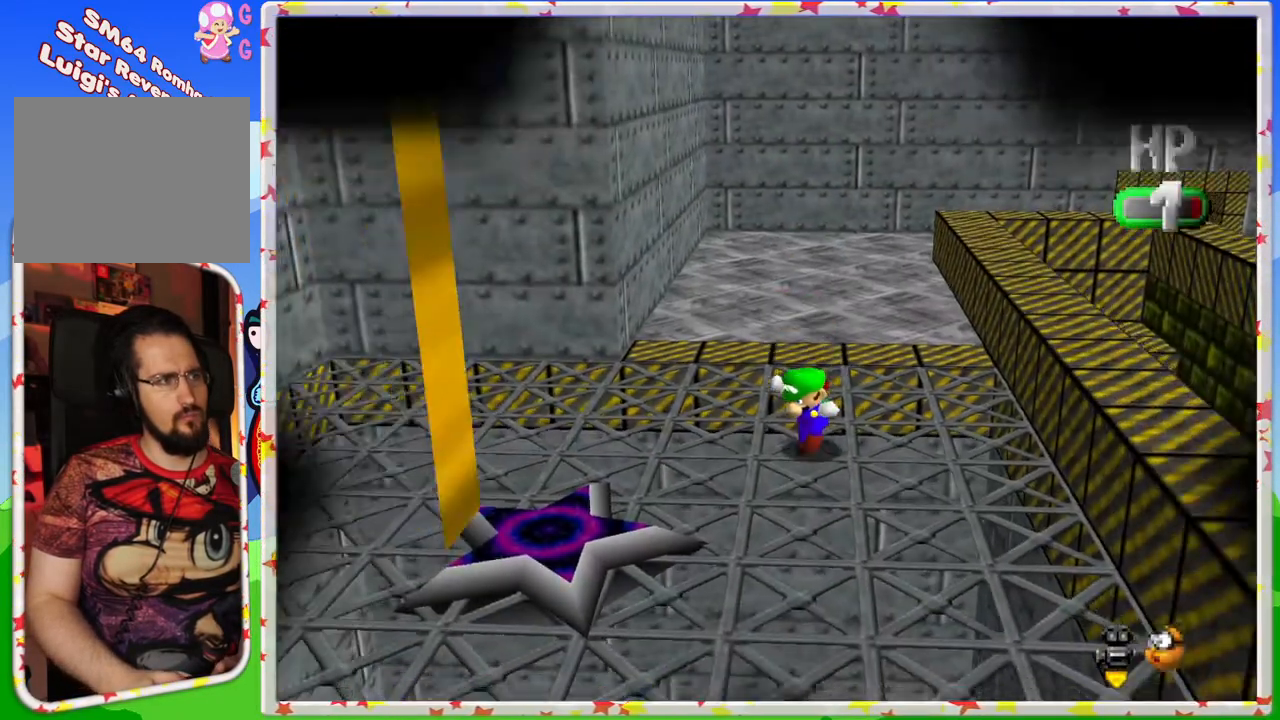
{"buttons": [], "left_stick": "center", "events": [[417, "C_RIGHT", "down"], [500, "C_RIGHT", "up"]]}
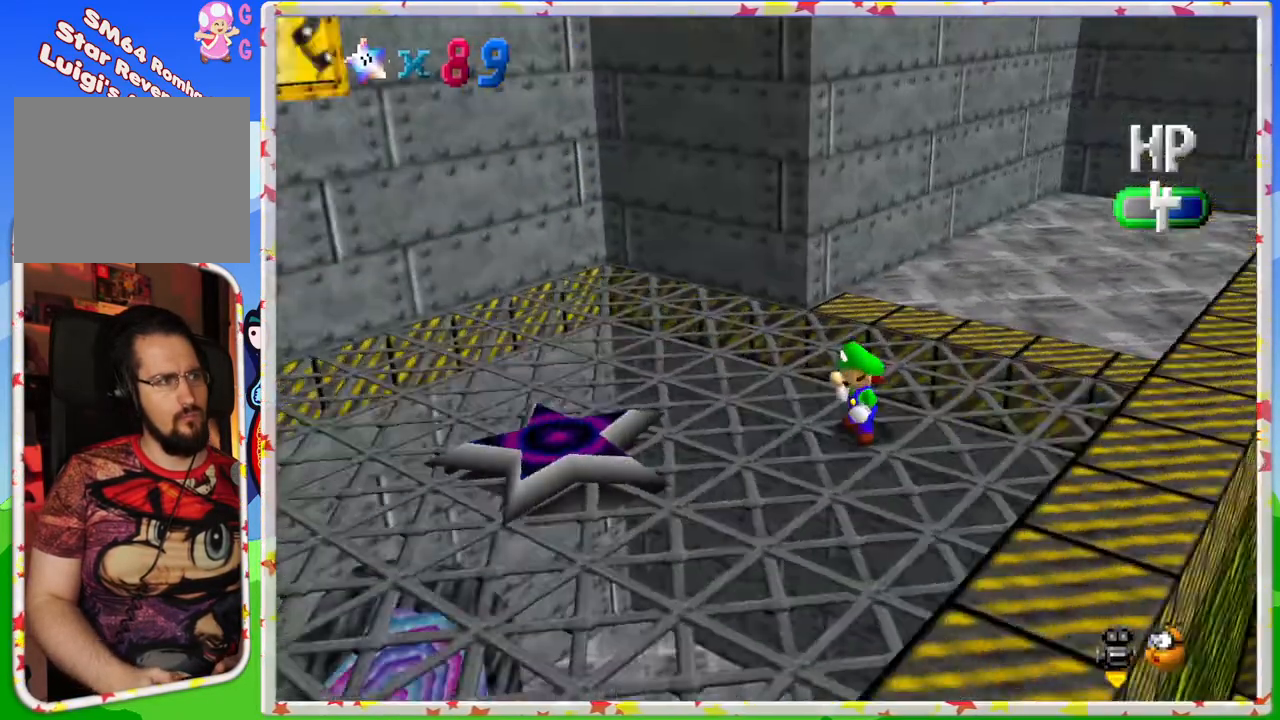
{"buttons": ["C_RIGHT"], "left_stick": "center", "events": [[100, "C_RIGHT", "down"], [200, "C_RIGHT", "up"], [283, "C_RIGHT", "down"], [383, "C_RIGHT", "up"], [467, "C_RIGHT", "down"]]}
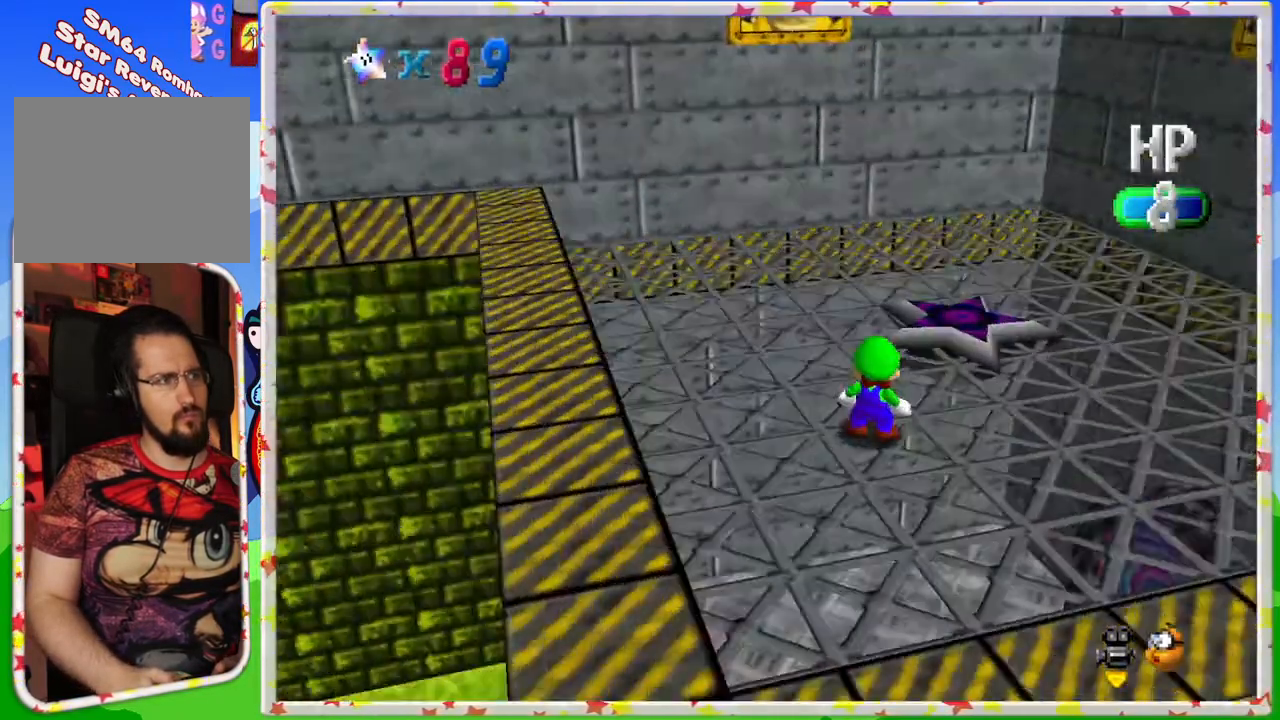
{"buttons": [], "left_stick": "down-left", "events": [[67, "C_RIGHT", "up"], [133, "left_stick", "down-left"], [167, "C_RIGHT", "down"], [250, "C_RIGHT", "up"]]}
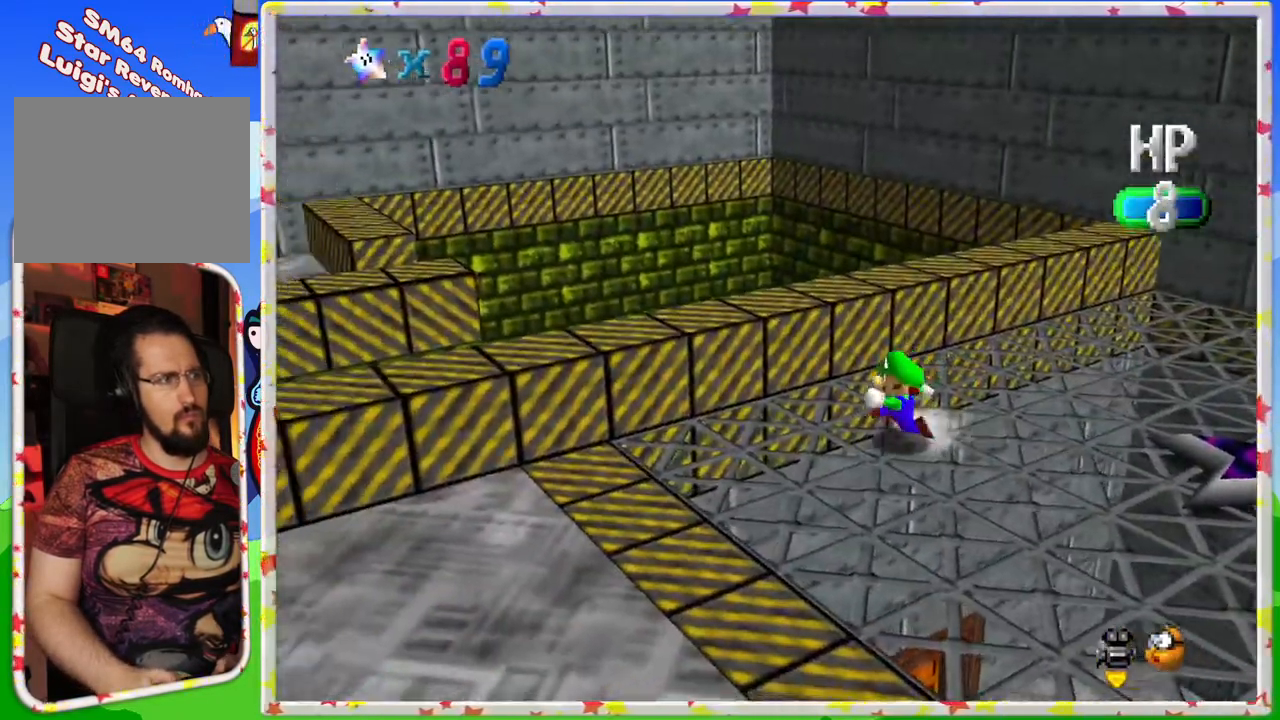
{"buttons": [], "left_stick": "down-left", "events": [[167, "C_RIGHT", "down"], [300, "C_RIGHT", "up"]]}
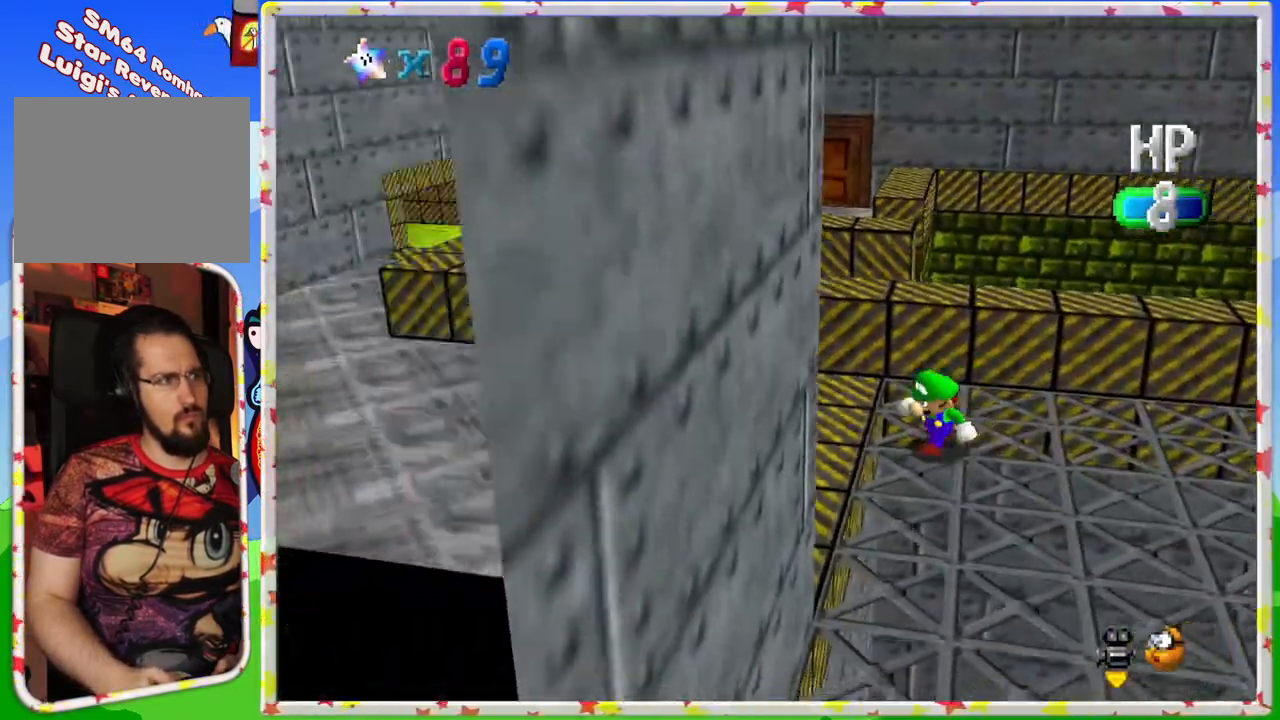
{"buttons": ["C_LEFT"], "left_stick": "left", "events": [[117, "left_stick", "left"], [450, "C_LEFT", "down"]]}
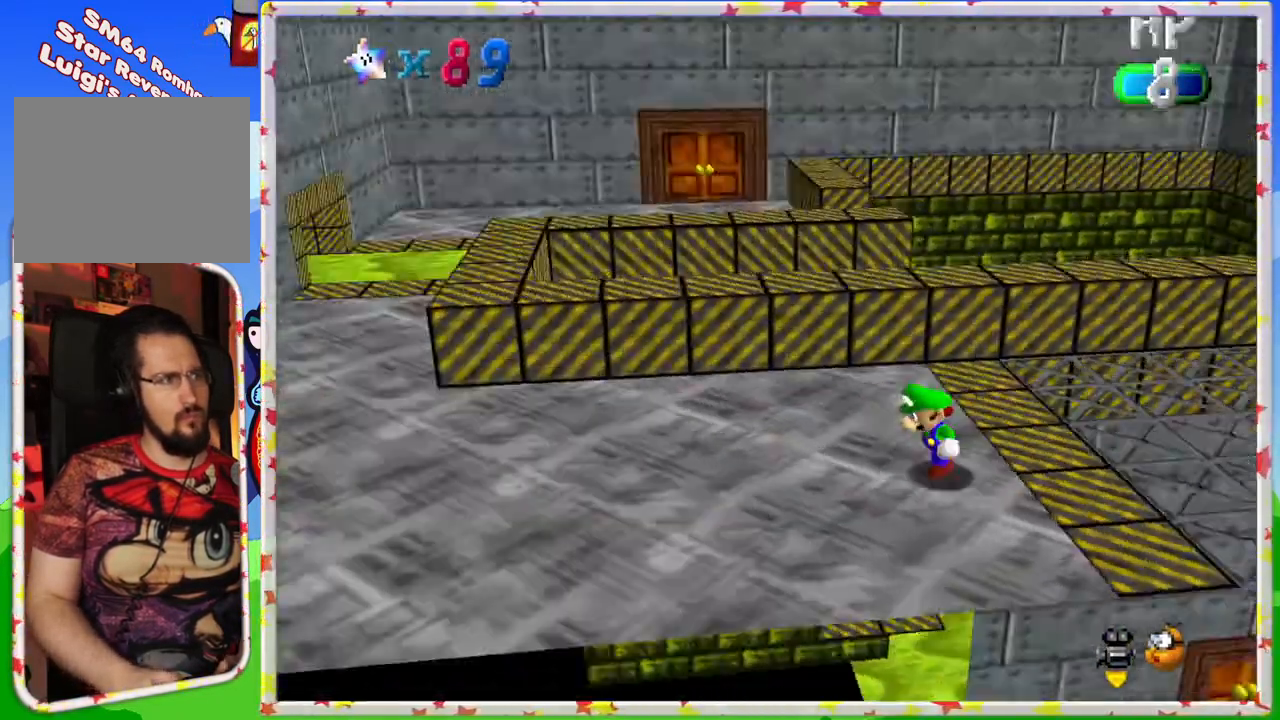
{"buttons": [], "left_stick": "left", "events": [[67, "C_LEFT", "up"]]}
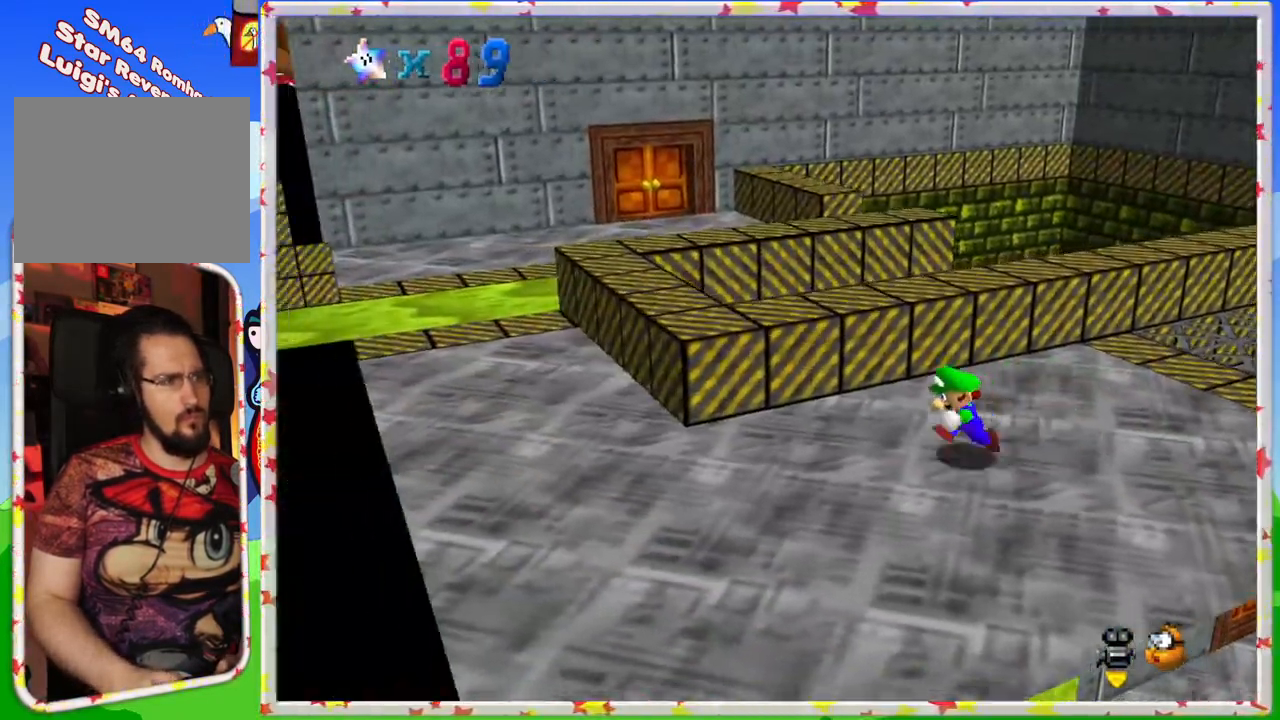
{"buttons": [], "left_stick": "down-left", "events": [[133, "left_stick", "down-left"], [183, "C_LEFT", "down"], [300, "C_LEFT", "up"]]}
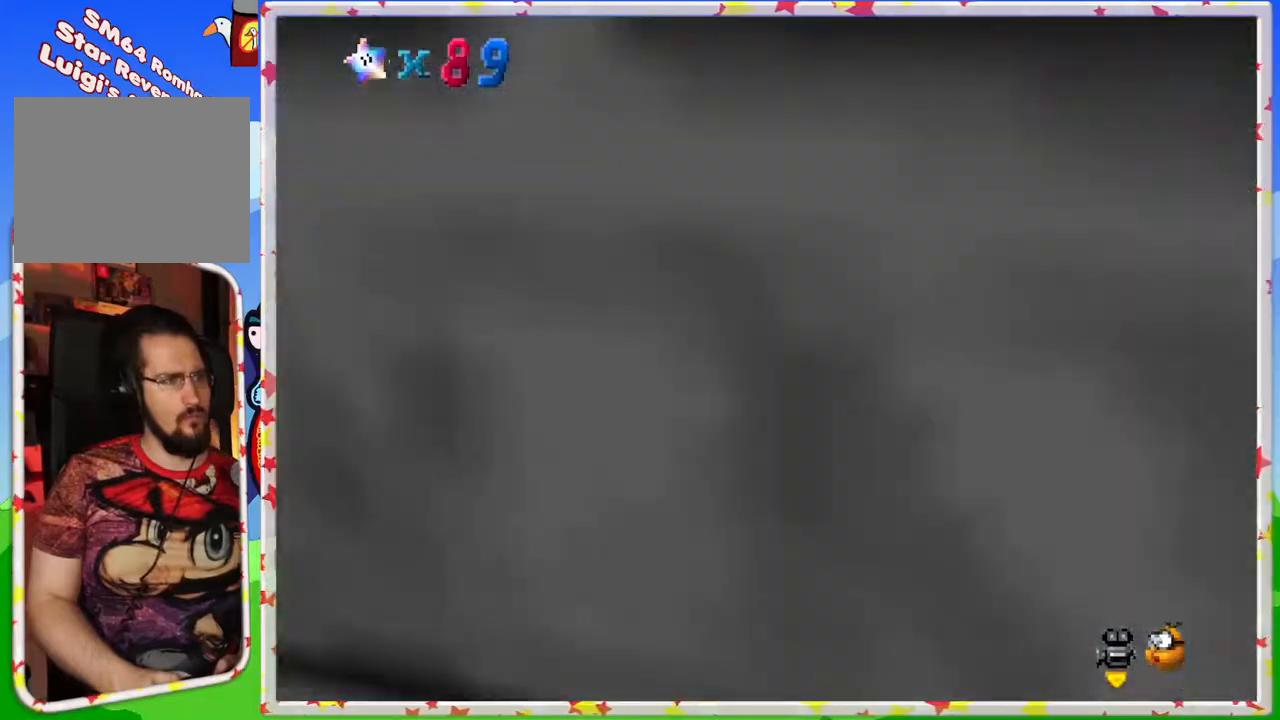
{"buttons": [], "left_stick": "left", "events": [[83, "C_LEFT", "down"], [200, "C_LEFT", "up"], [250, "left_stick", "left"]]}